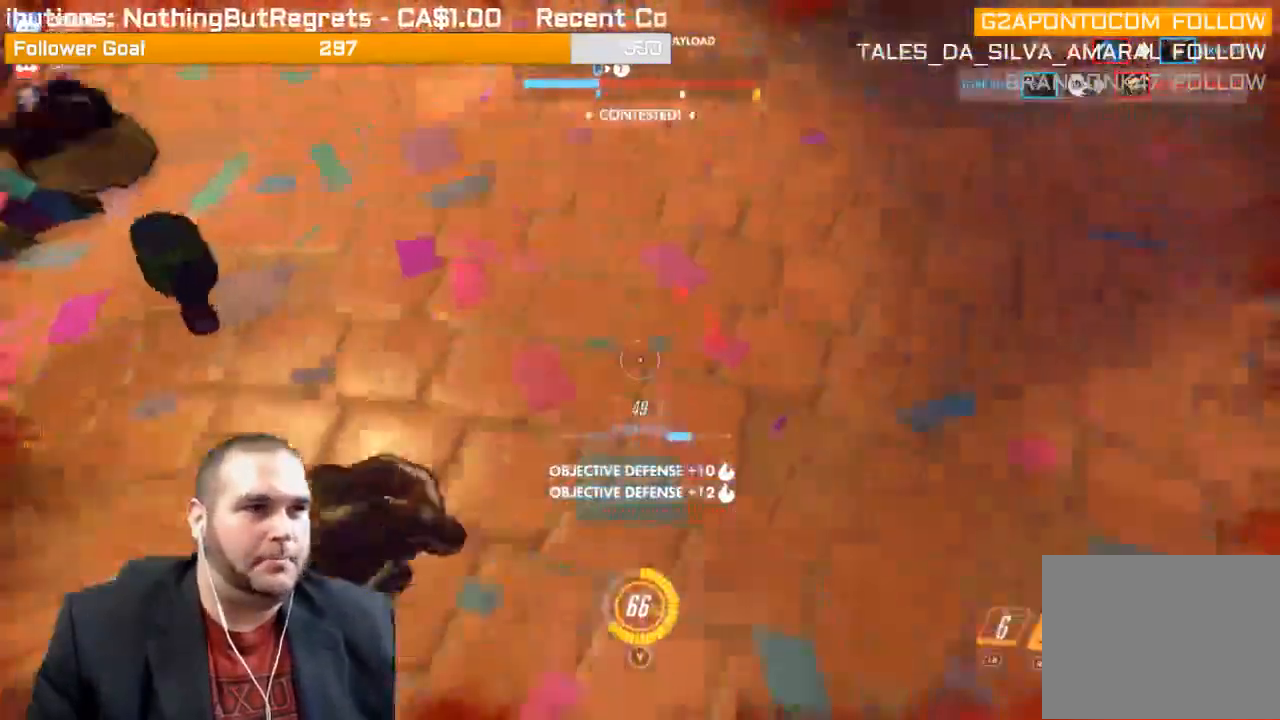
Gameplay with a controller (PlayStation layout); each line is a JSON object with the inputs held at the frame after it. "events" lists button and stick changes between this image and that frame as [ms after this image, input, new state], when the widget could be followed in between. Not read: L3.
{"buttons": ["R2"], "left_stick": "left", "right_stick": "center", "events": [[183, "R1", "up"], [200, "left_stick", "up-left"], [200, "right_stick", "up-right"], [317, "R2", "down"], [467, "right_stick", "center"], [500, "left_stick", "left"]]}
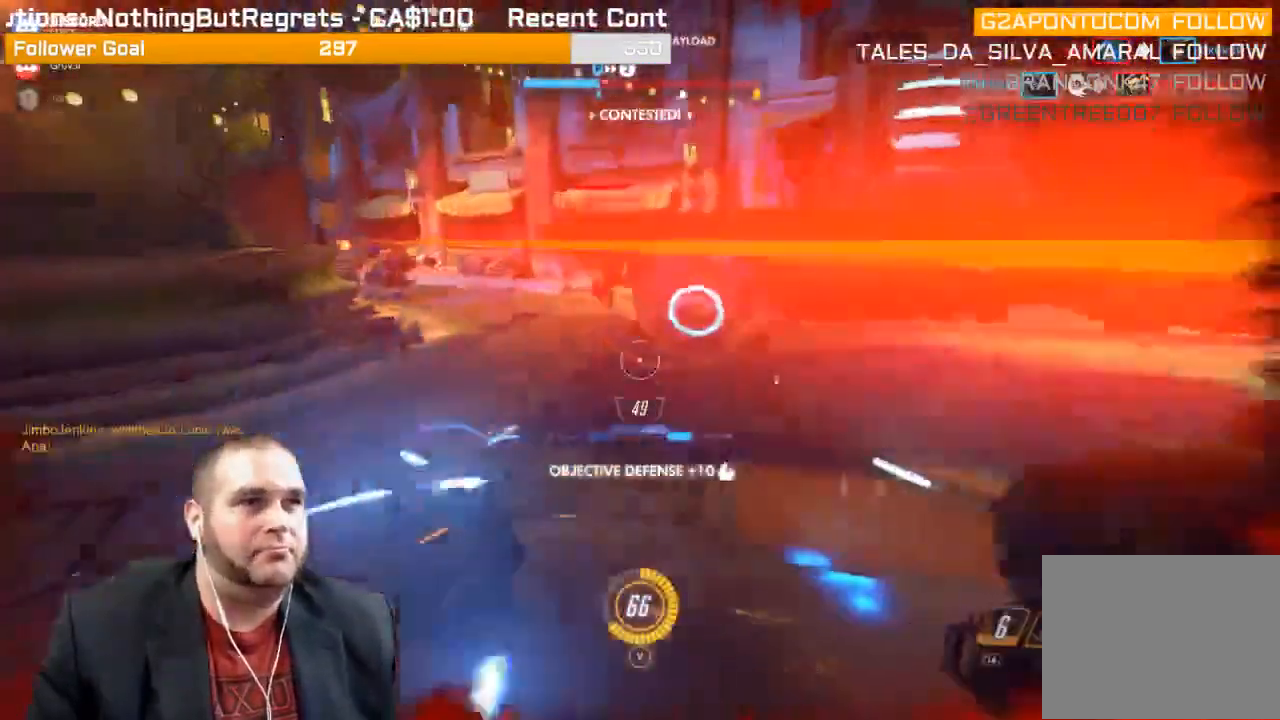
{"buttons": ["R2"], "left_stick": "left", "right_stick": "up", "events": [[217, "right_stick", "up-right"], [317, "R2", "up"], [333, "R2", "down"], [333, "right_stick", "up"]]}
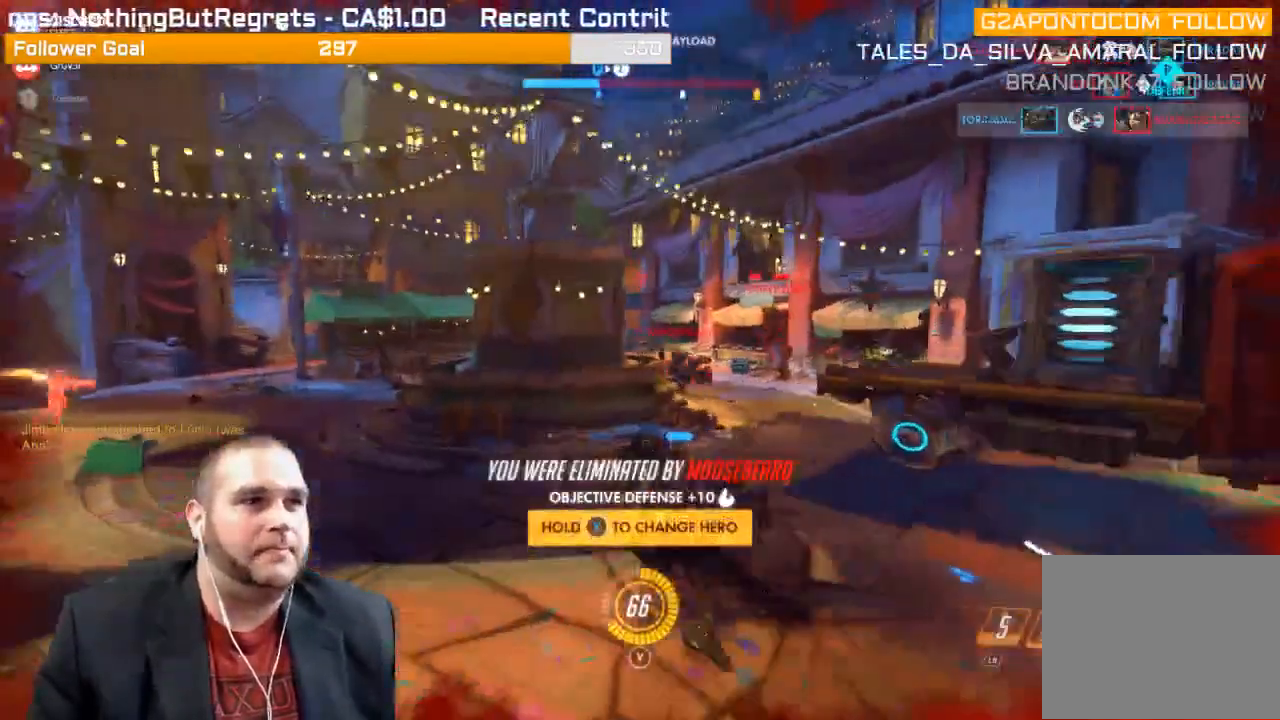
{"buttons": [], "left_stick": "center", "right_stick": "center", "events": [[117, "R2", "up"], [133, "right_stick", "center"], [150, "left_stick", "center"], [267, "CROSS", "down"], [433, "CROSS", "up"]]}
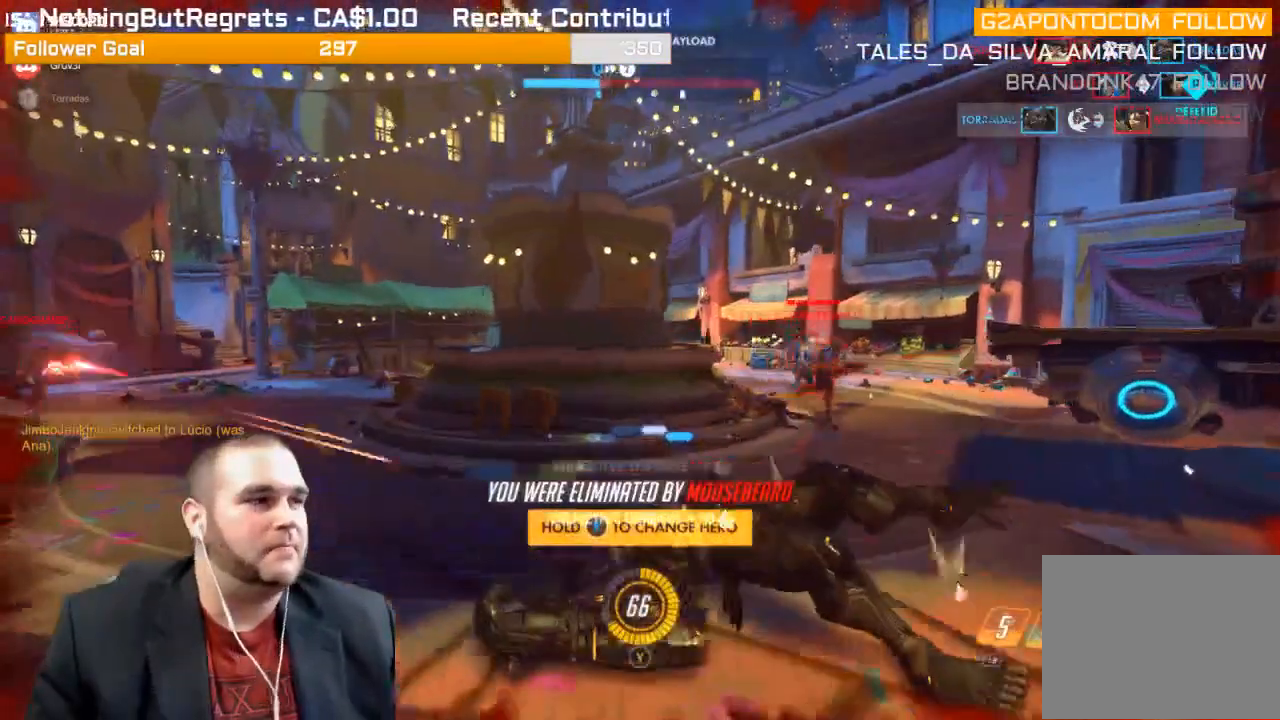
{"buttons": ["SELECT"], "left_stick": "center", "right_stick": "center", "events": [[117, "SELECT", "down"]]}
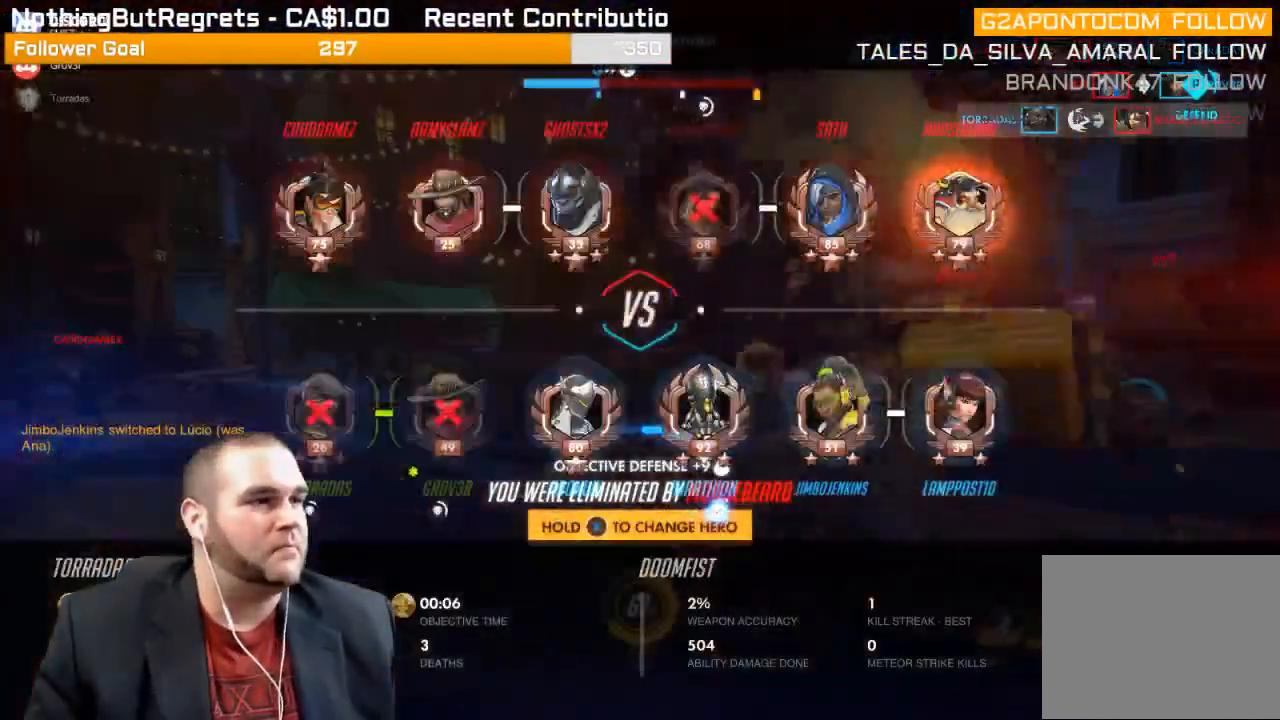
{"buttons": ["SELECT"], "left_stick": "center", "right_stick": "center", "events": []}
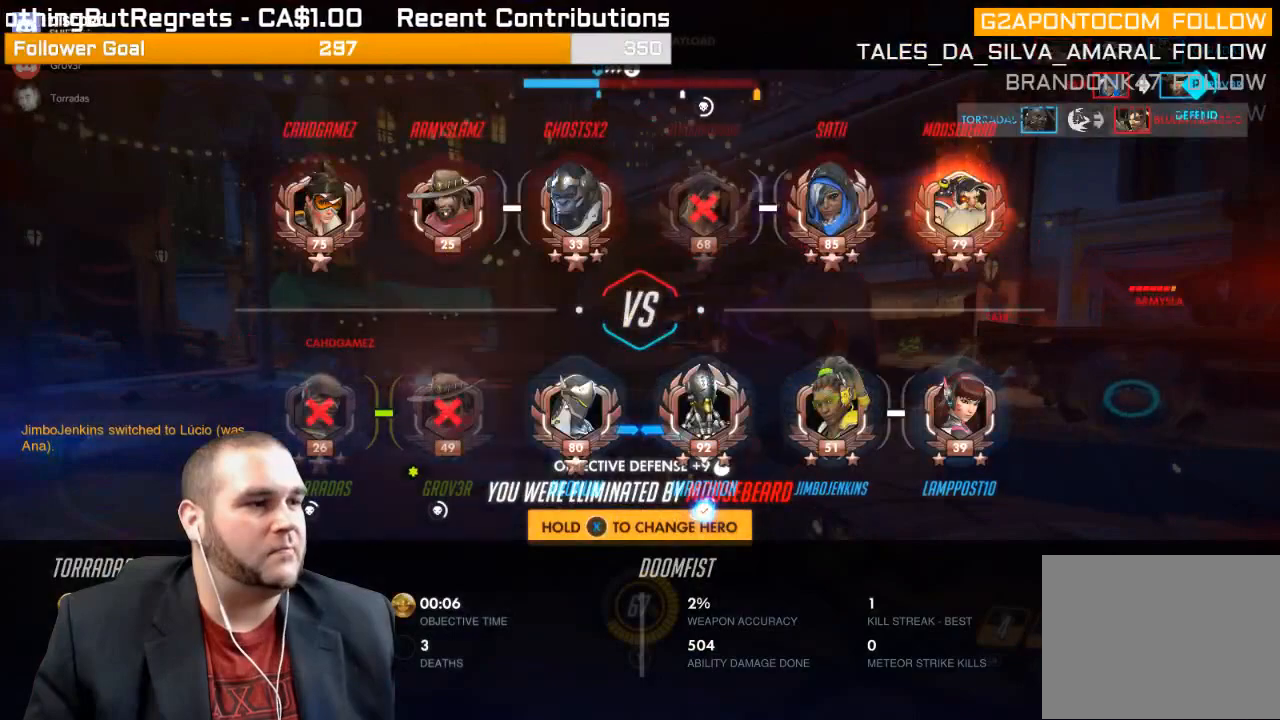
{"buttons": ["SELECT"], "left_stick": "center", "right_stick": "center", "events": []}
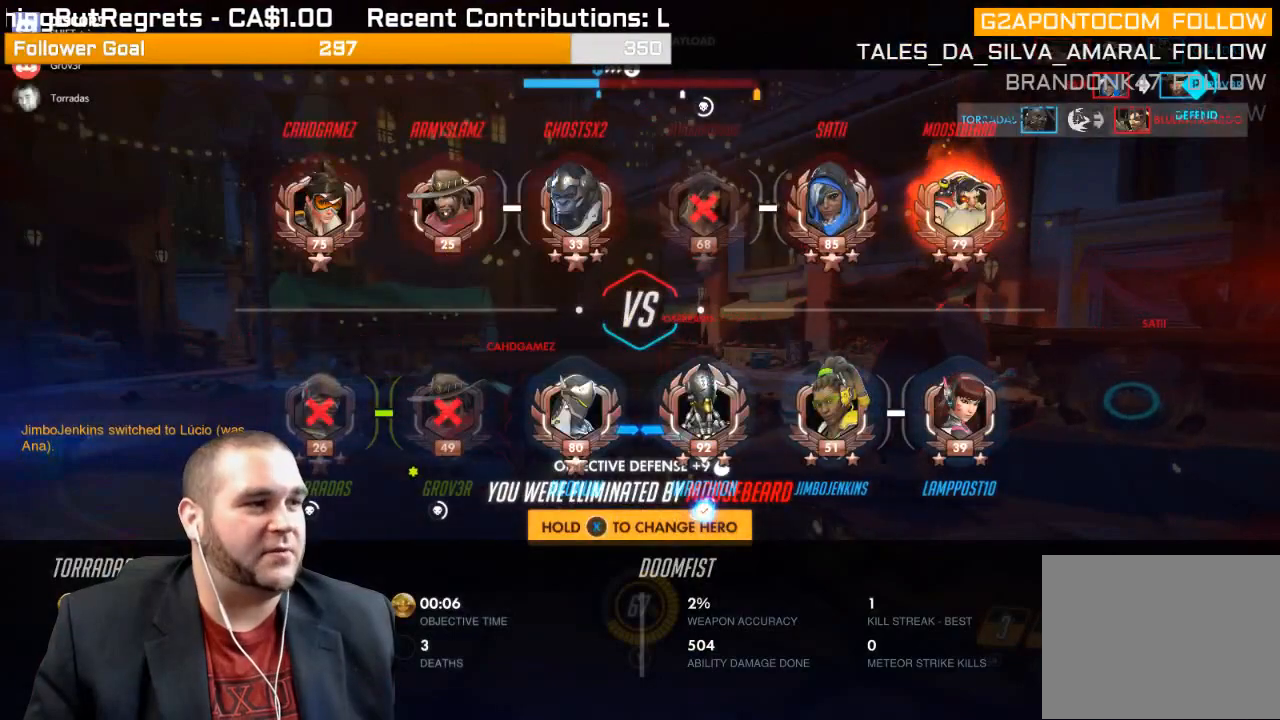
{"buttons": ["SELECT"], "left_stick": "center", "right_stick": "center", "events": []}
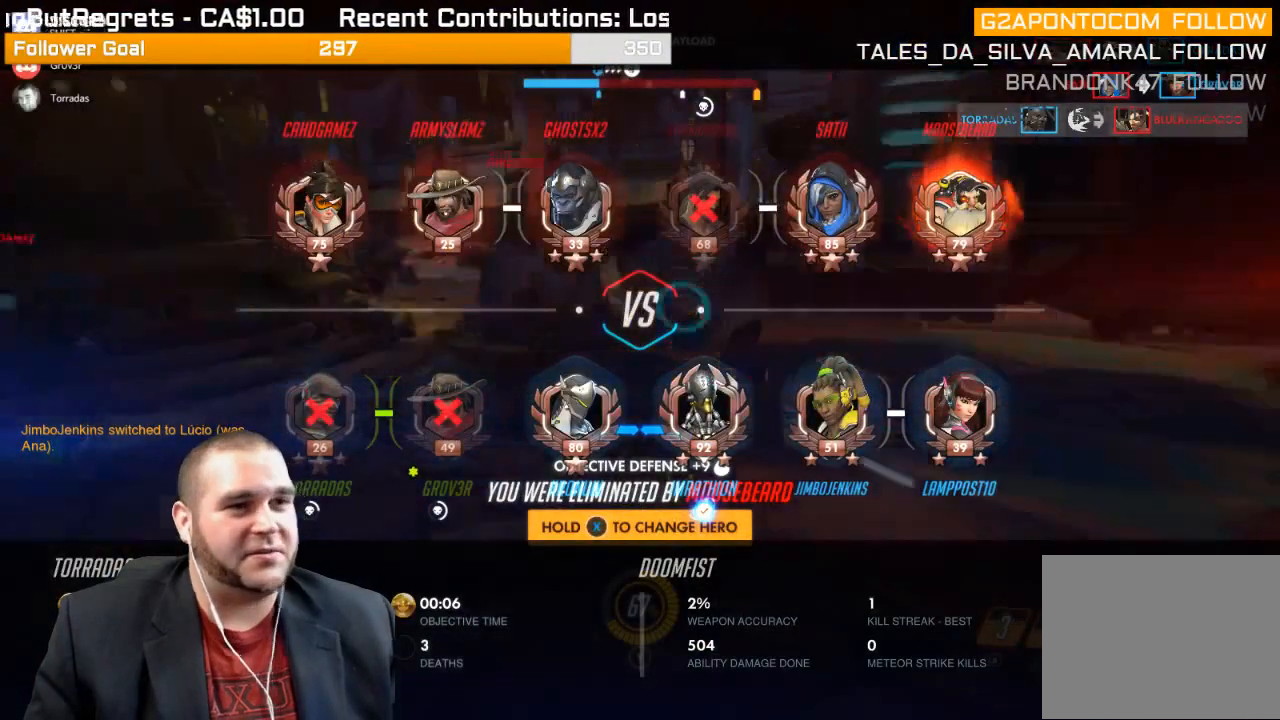
{"buttons": ["SELECT"], "left_stick": "center", "right_stick": "center", "events": []}
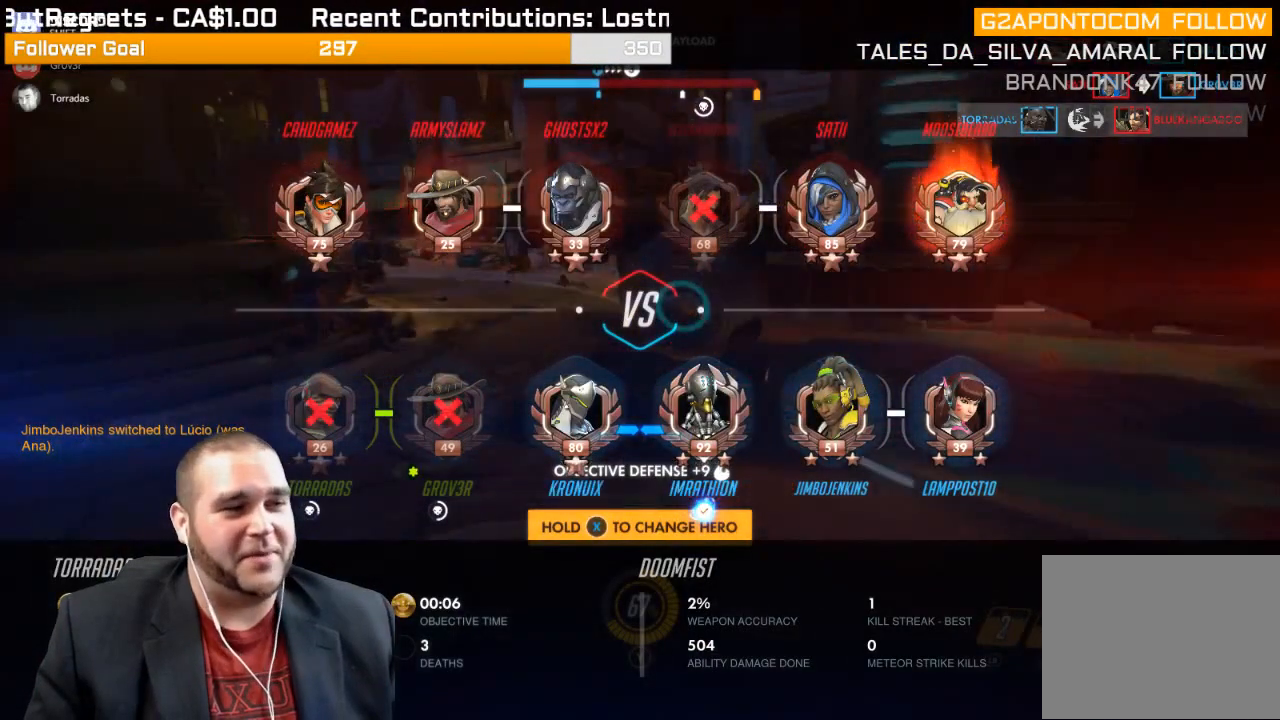
{"buttons": ["SELECT"], "left_stick": "center", "right_stick": "center", "events": []}
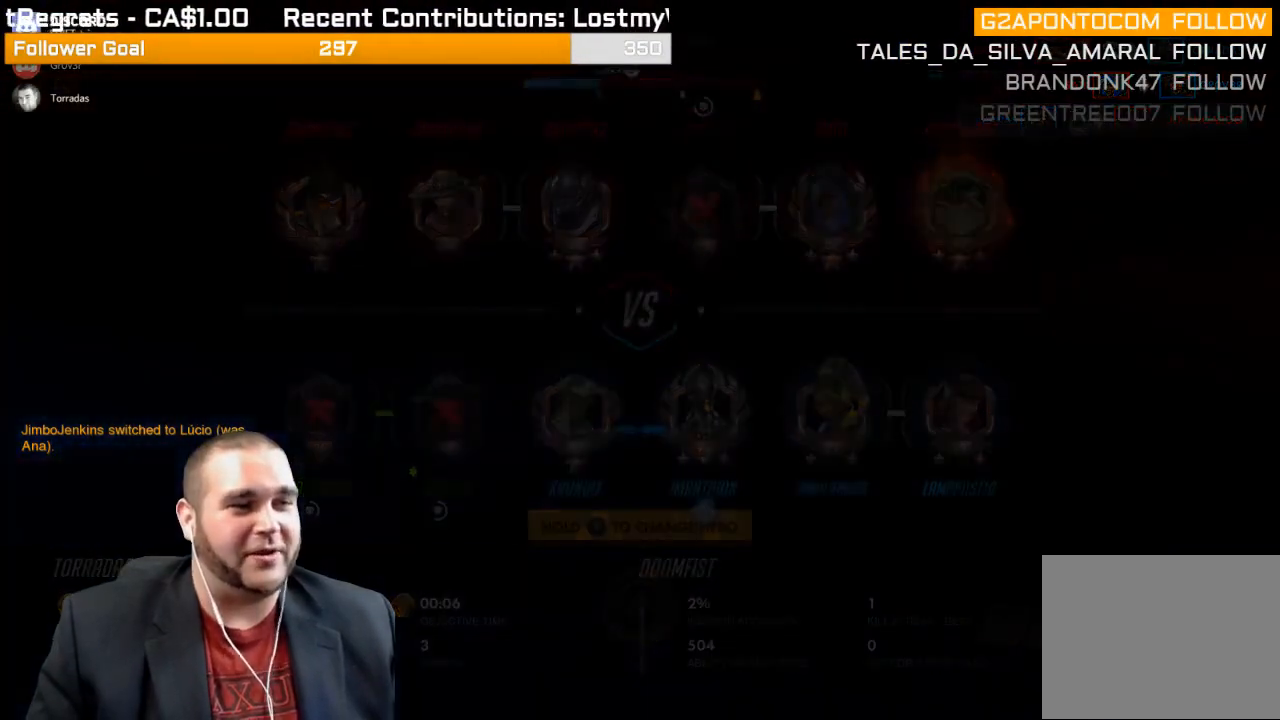
{"buttons": ["SELECT"], "left_stick": "center", "right_stick": "center", "events": []}
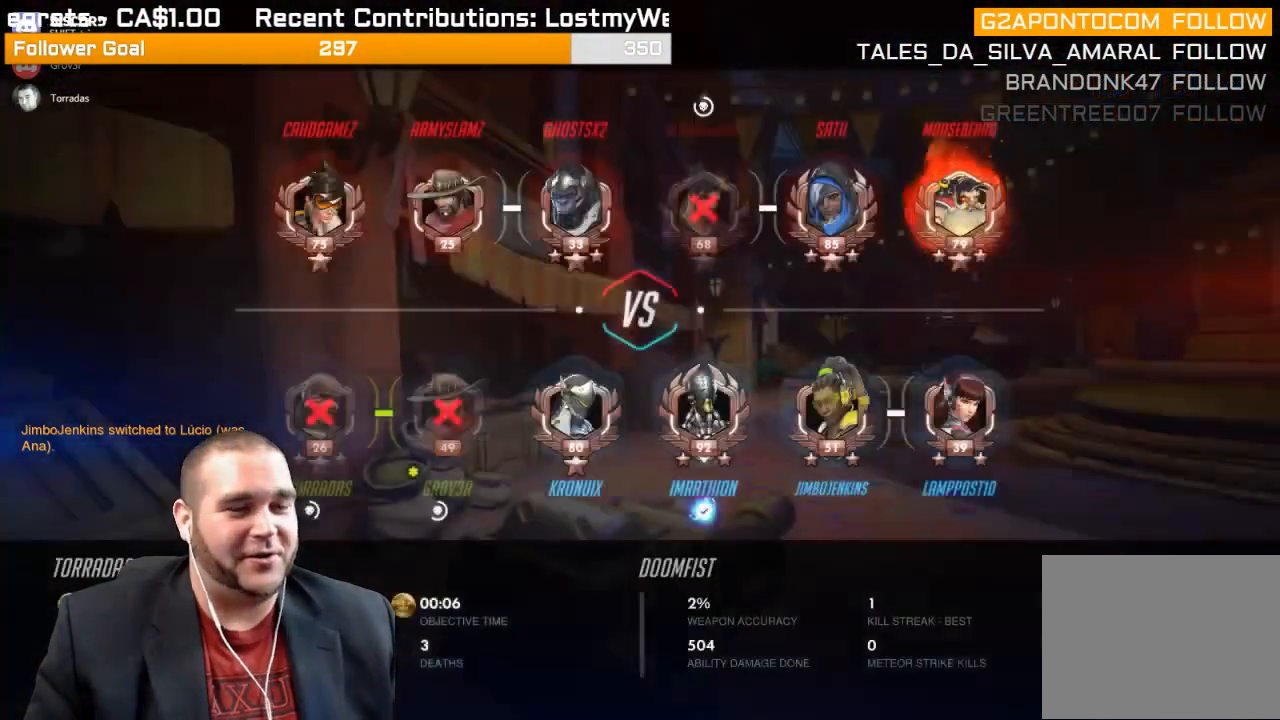
{"buttons": ["SELECT"], "left_stick": "center", "right_stick": "center", "events": []}
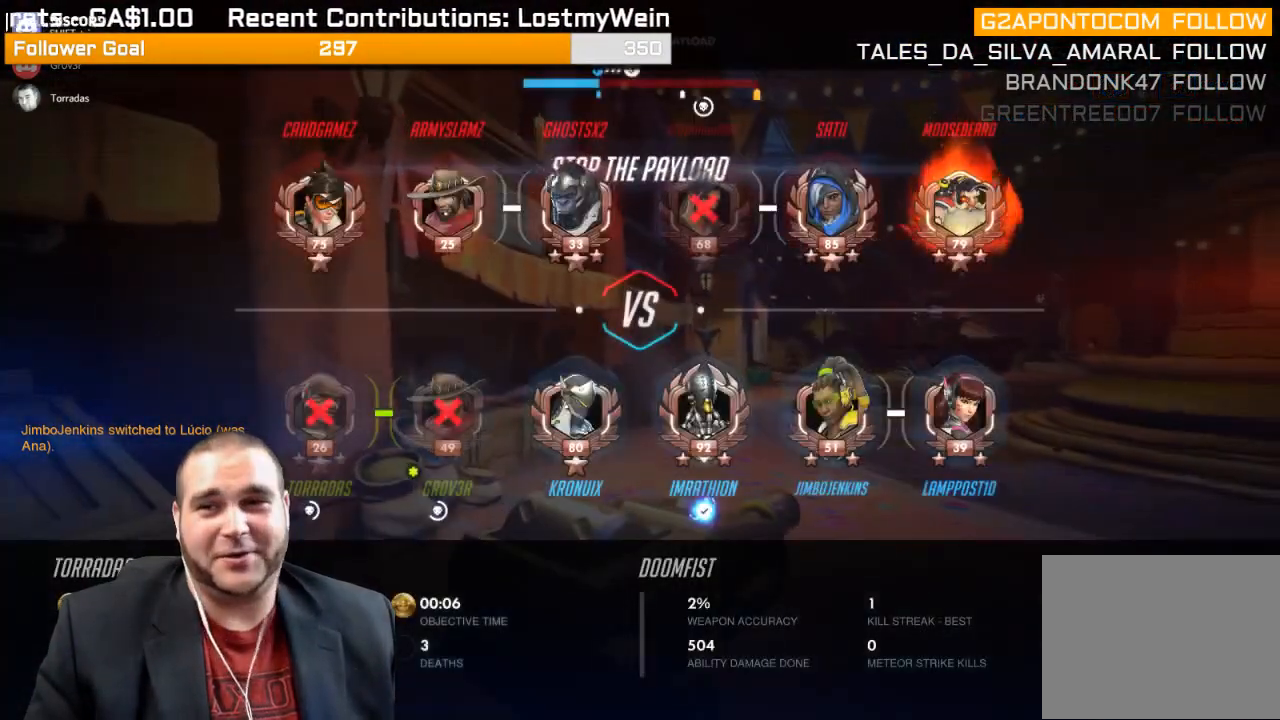
{"buttons": ["SELECT"], "left_stick": "center", "right_stick": "center", "events": []}
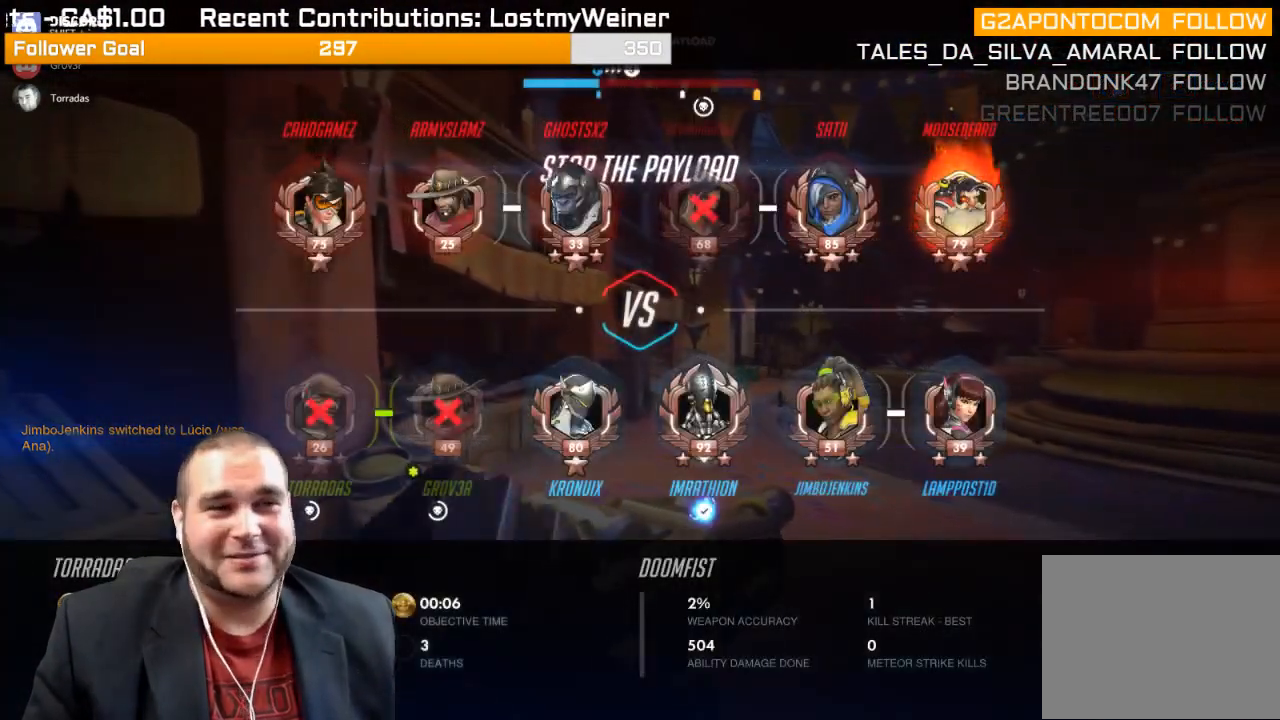
{"buttons": [], "left_stick": "center", "right_stick": "center", "events": [[100, "SELECT", "up"], [250, "CROSS", "down"], [317, "CROSS", "up"], [400, "CROSS", "down"], [500, "CROSS", "up"]]}
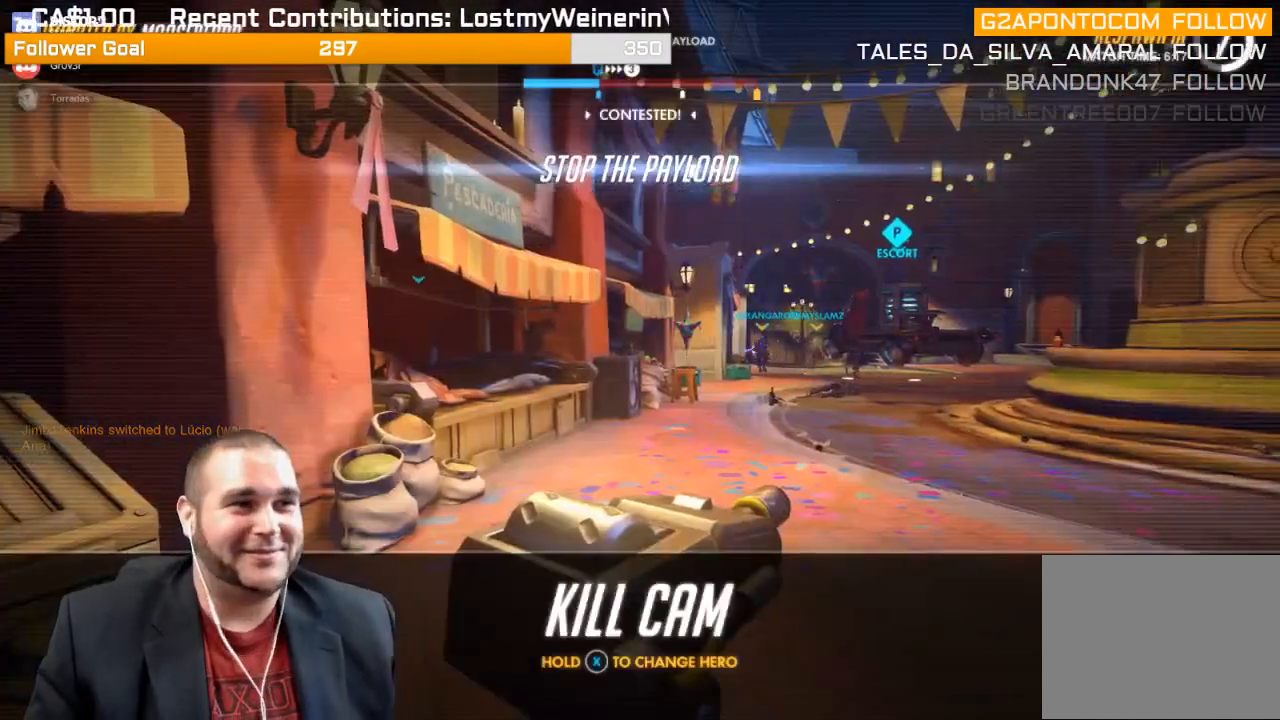
{"buttons": ["CROSS"], "left_stick": "center", "right_stick": "center", "events": [[83, "CROSS", "down"], [200, "CROSS", "up"], [250, "CROSS", "down"], [383, "CROSS", "up"], [467, "CROSS", "down"]]}
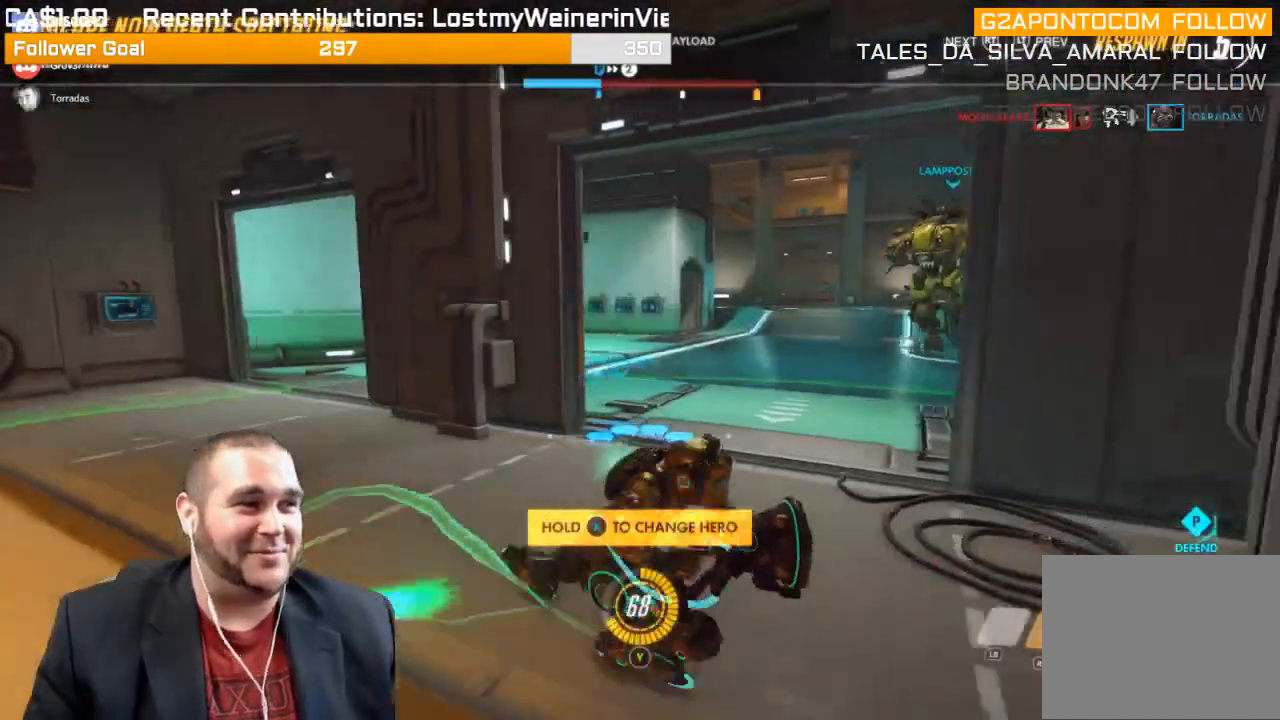
{"buttons": ["CROSS"], "left_stick": "center", "right_stick": "center", "events": [[83, "CROSS", "up"], [183, "CROSS", "down"], [317, "CROSS", "up"], [383, "CROSS", "down"]]}
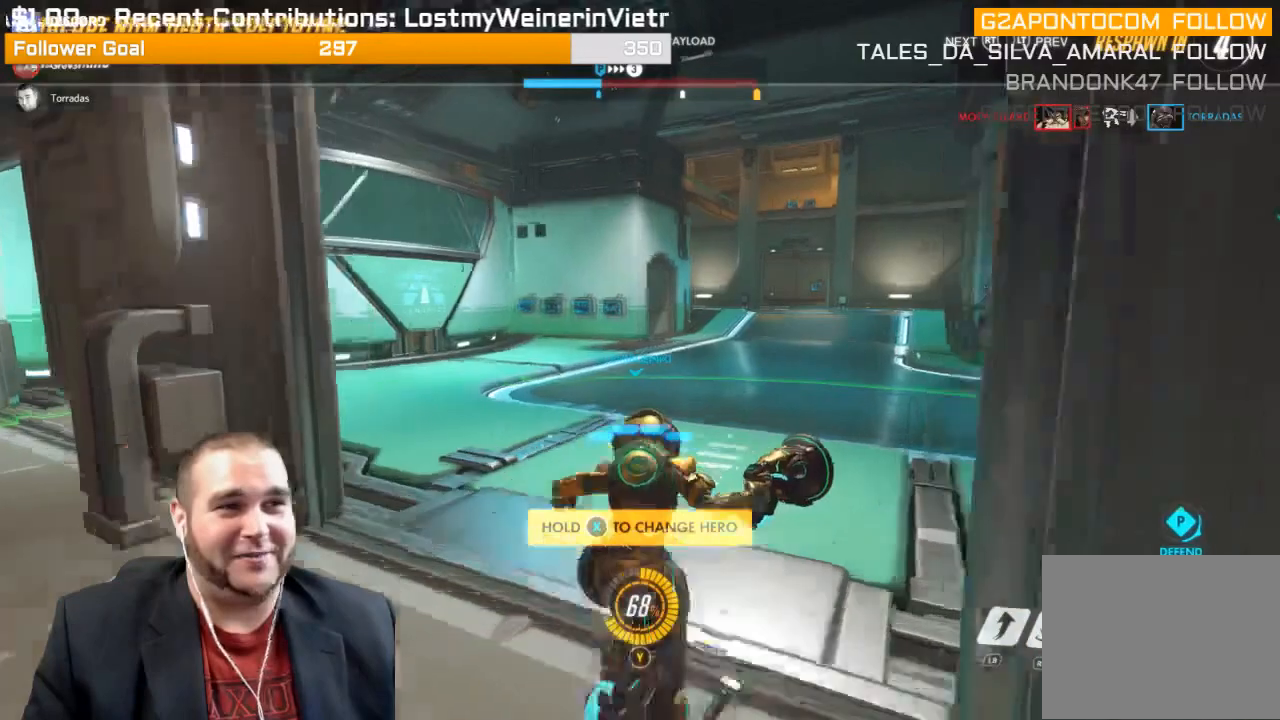
{"buttons": [], "left_stick": "center", "right_stick": "center", "events": [[17, "CROSS", "up"], [83, "CROSS", "down"], [183, "CROSS", "up"], [300, "CROSS", "down"], [417, "CROSS", "up"]]}
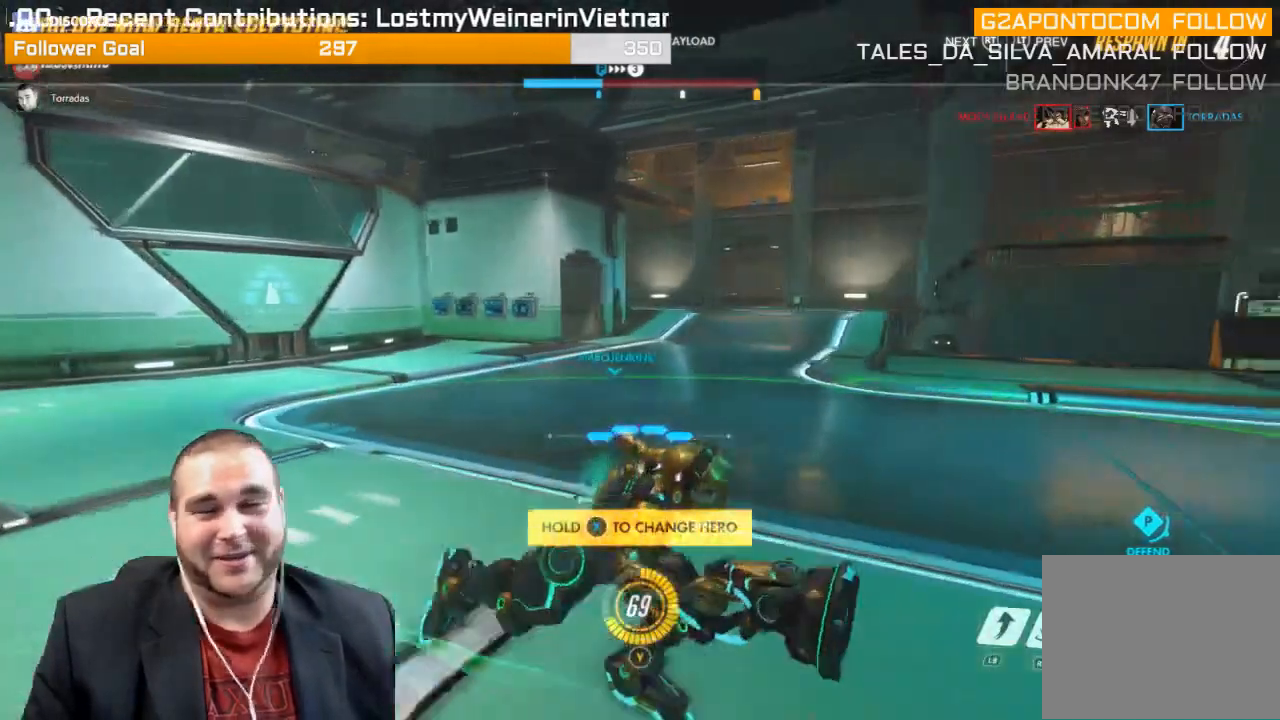
{"buttons": ["CROSS"], "left_stick": "up", "right_stick": "center", "events": [[33, "CROSS", "down"], [167, "left_stick", "up"], [183, "CROSS", "up"], [267, "CROSS", "down"], [417, "CROSS", "up"], [483, "CROSS", "down"]]}
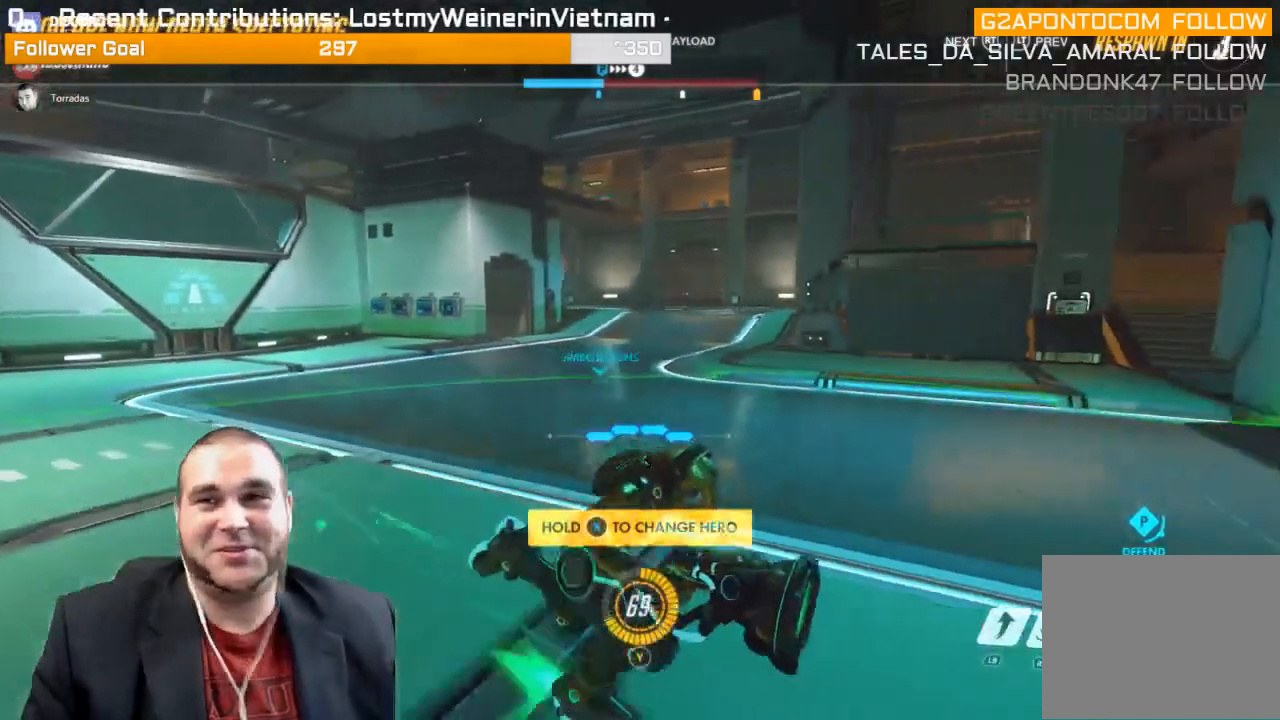
{"buttons": [], "left_stick": "up", "right_stick": "center", "events": [[133, "CROSS", "up"], [250, "CROSS", "down"], [433, "CROSS", "up"]]}
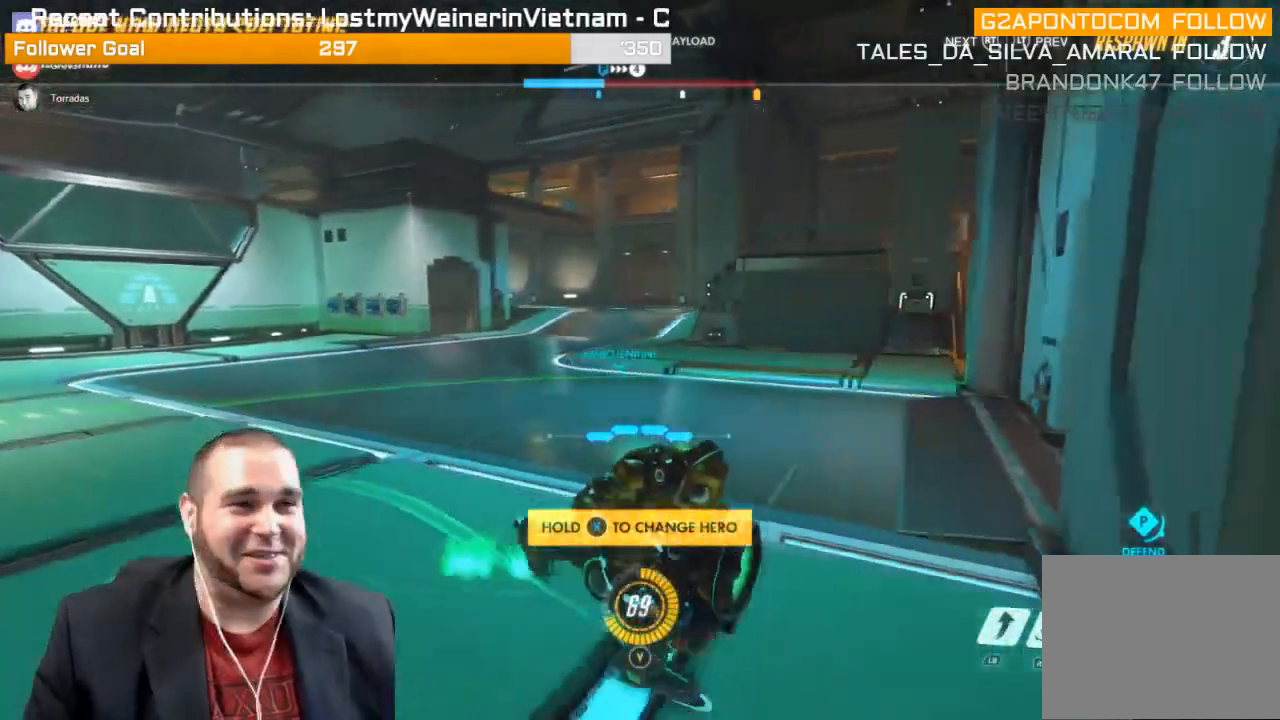
{"buttons": [], "left_stick": "up", "right_stick": "center", "events": [[50, "CROSS", "down"], [200, "CROSS", "up"], [317, "CROSS", "down"], [500, "CROSS", "up"]]}
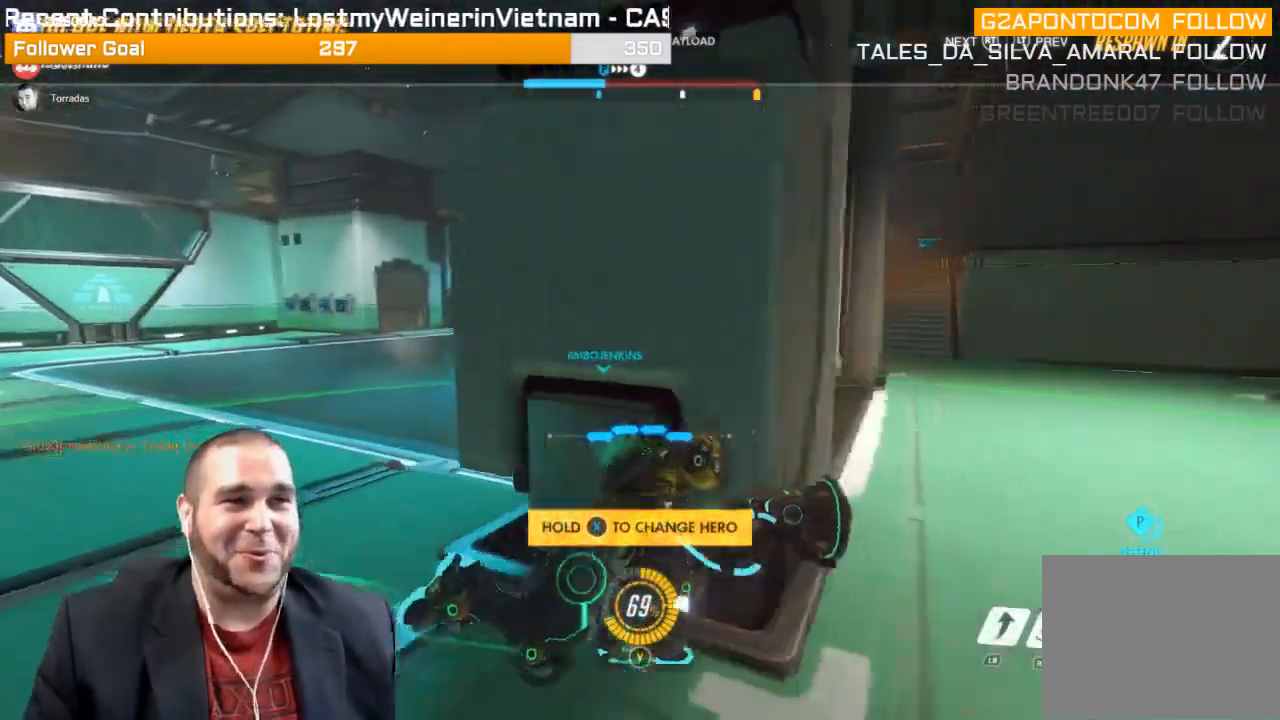
{"buttons": [], "left_stick": "up", "right_stick": "center", "events": [[83, "CROSS", "down"], [233, "CROSS", "up"], [317, "CROSS", "down"], [500, "CROSS", "up"]]}
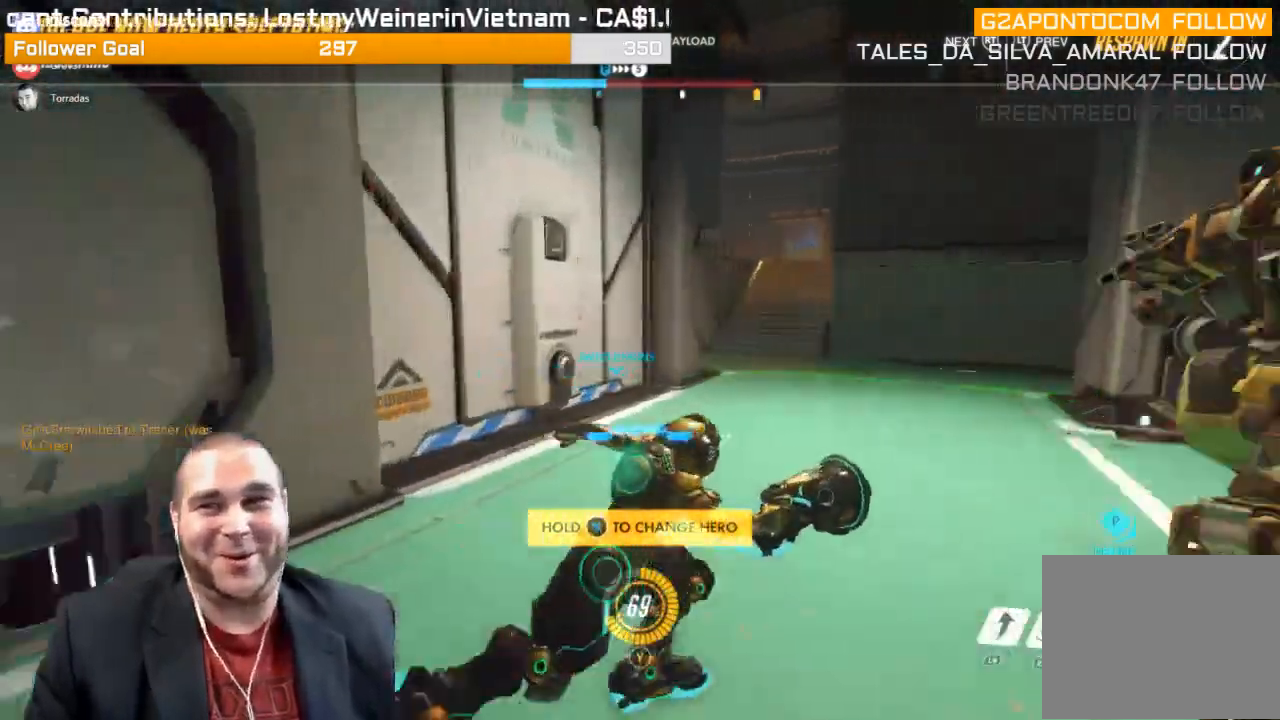
{"buttons": [], "left_stick": "up", "right_stick": "center", "events": [[83, "CROSS", "down"], [250, "CROSS", "up"], [350, "CROSS", "down"], [500, "CROSS", "up"]]}
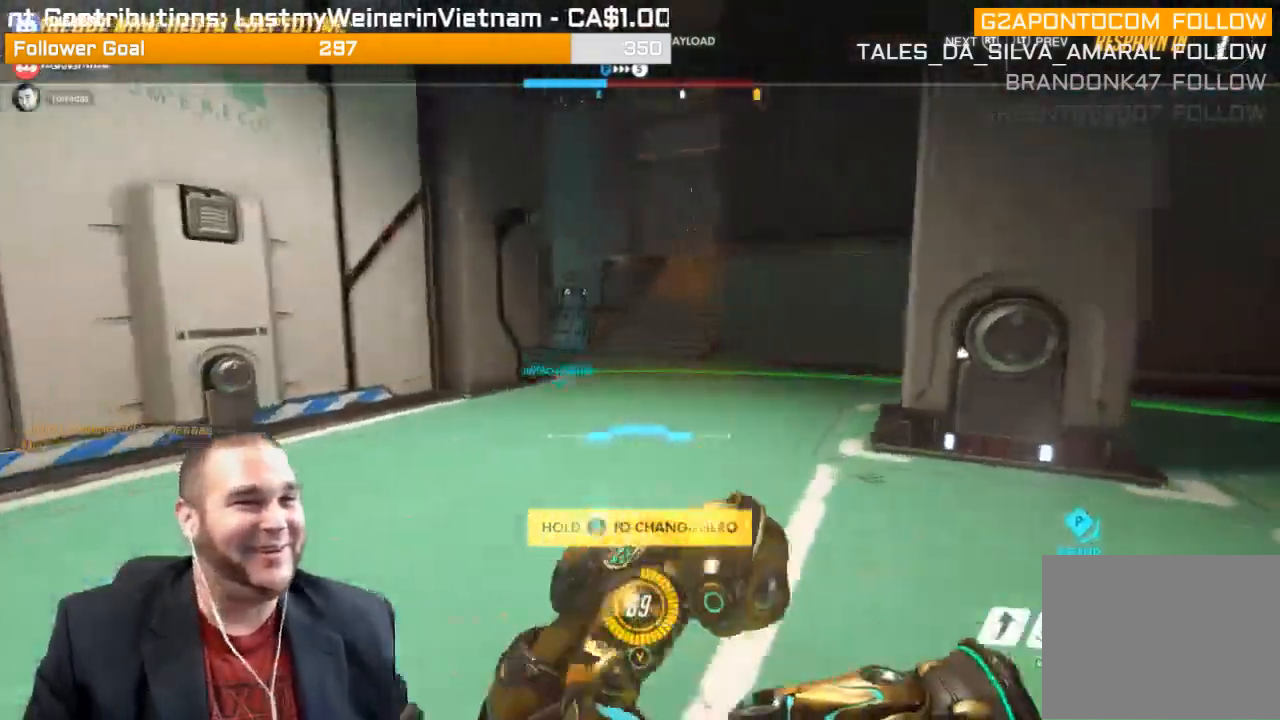
{"buttons": [], "left_stick": "up", "right_stick": "center", "events": [[117, "CROSS", "down"], [450, "CROSS", "up"]]}
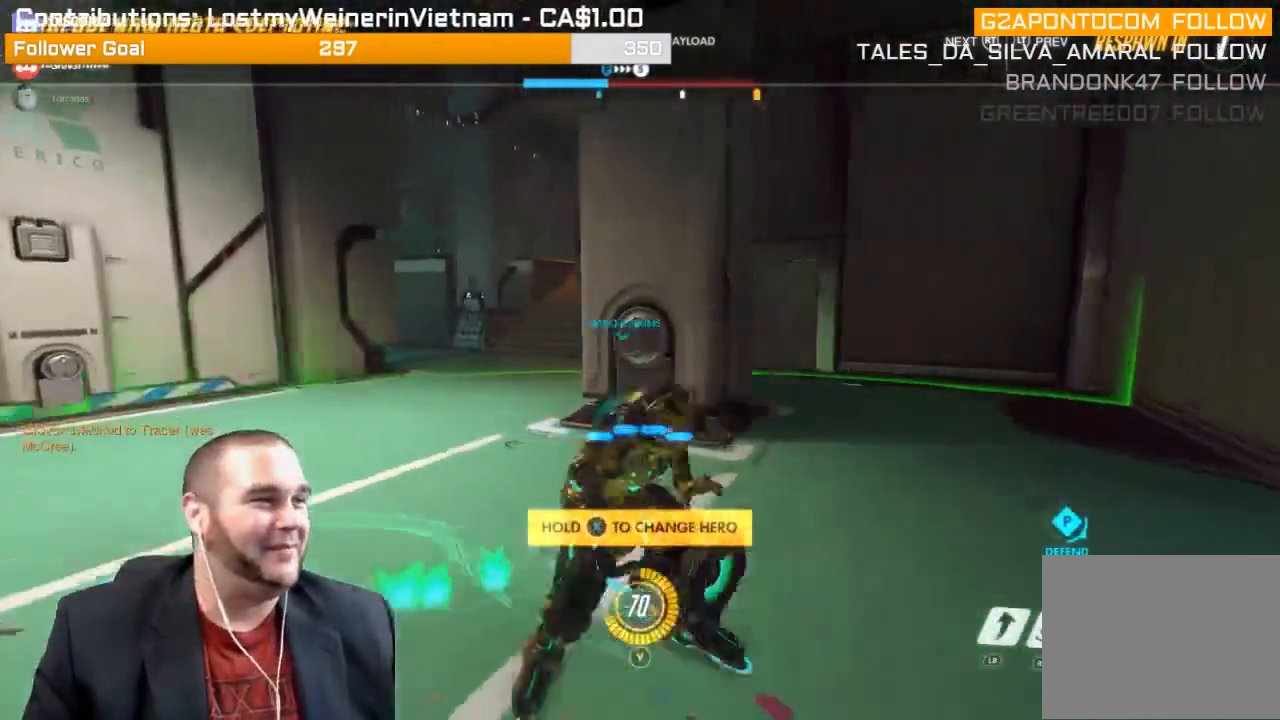
{"buttons": [], "left_stick": "up", "right_stick": "center", "events": [[67, "CROSS", "down"], [183, "CROSS", "up"], [300, "CROSS", "down"], [417, "CROSS", "up"]]}
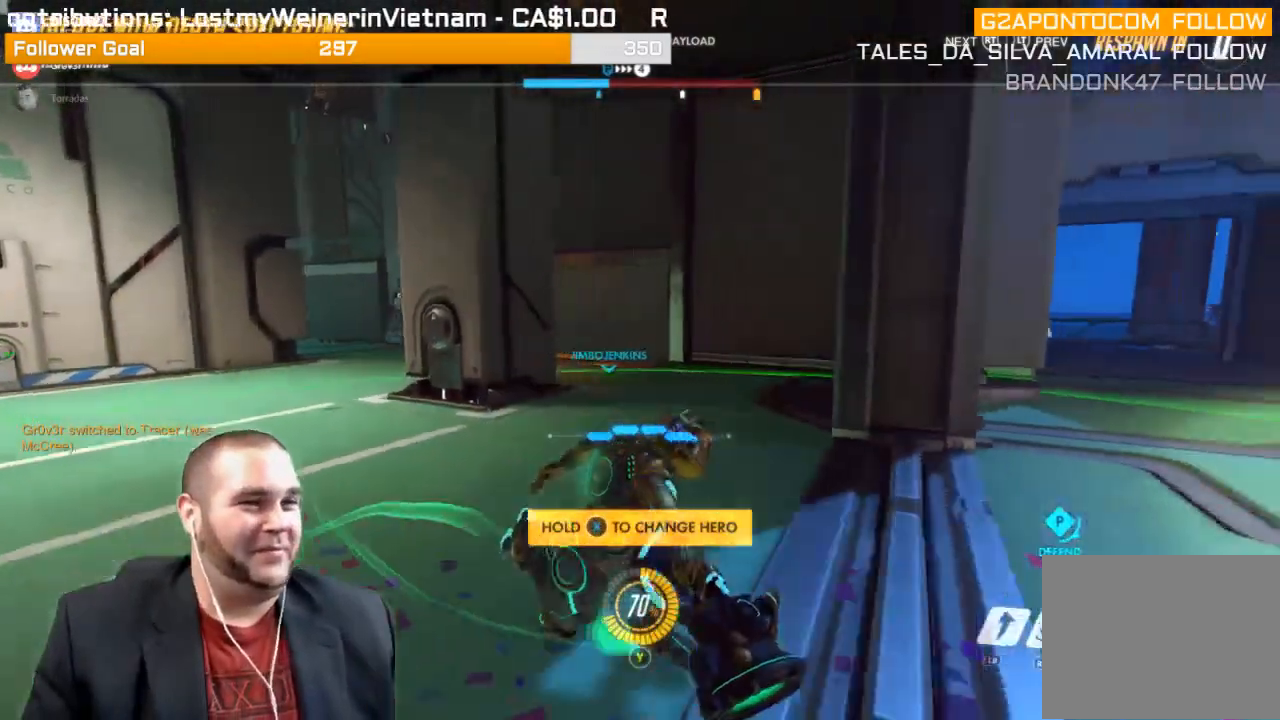
{"buttons": ["CROSS"], "left_stick": "up", "right_stick": "center", "events": [[17, "CROSS", "down"], [167, "CROSS", "up"], [250, "CROSS", "down"], [383, "CROSS", "up"], [483, "CROSS", "down"]]}
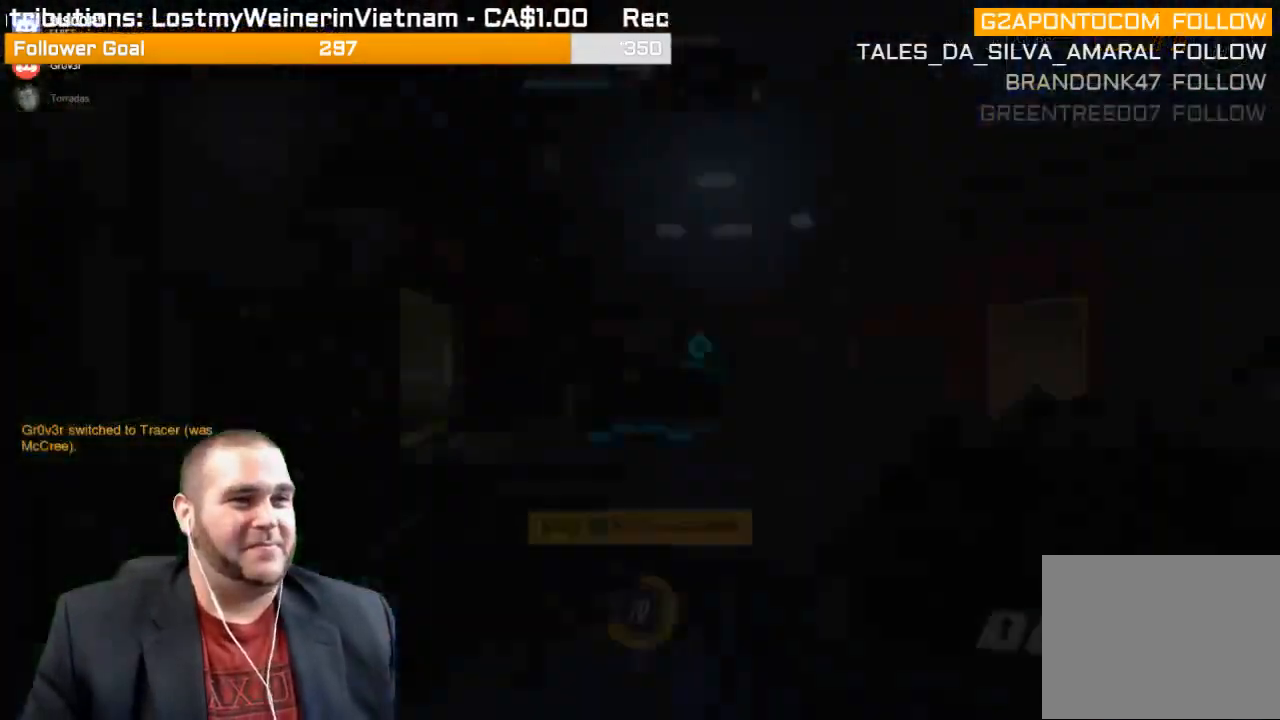
{"buttons": [], "left_stick": "up", "right_stick": "center", "events": [[100, "CROSS", "up"]]}
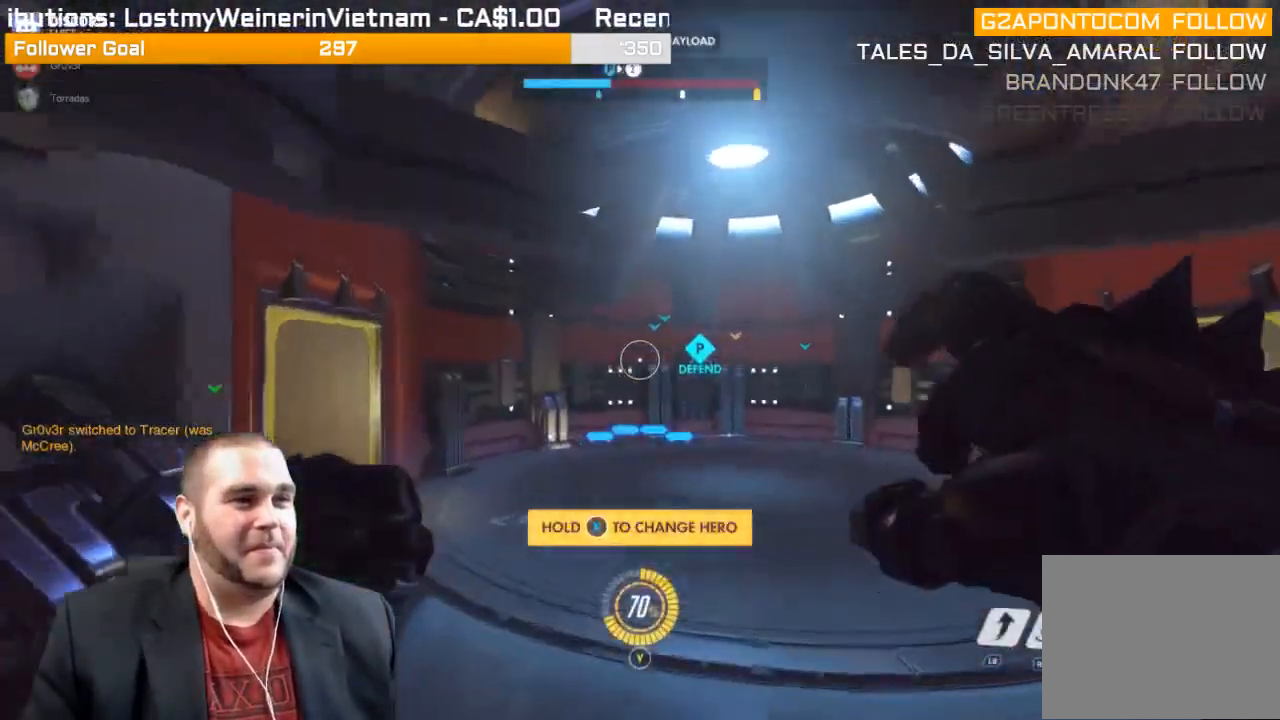
{"buttons": [], "left_stick": "up", "right_stick": "left", "events": [[133, "right_stick", "right"], [350, "right_stick", "center"], [400, "right_stick", "left"]]}
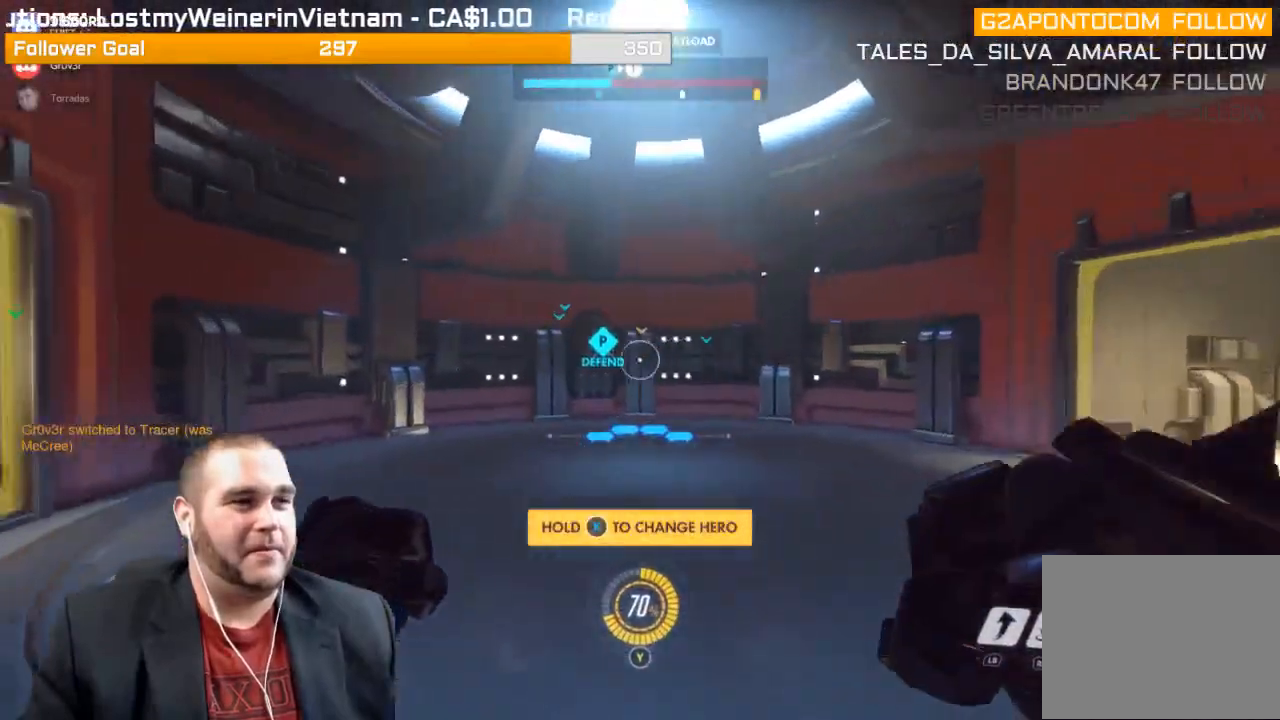
{"buttons": [], "left_stick": "up", "right_stick": "left", "events": [[267, "right_stick", "center"], [500, "right_stick", "left"]]}
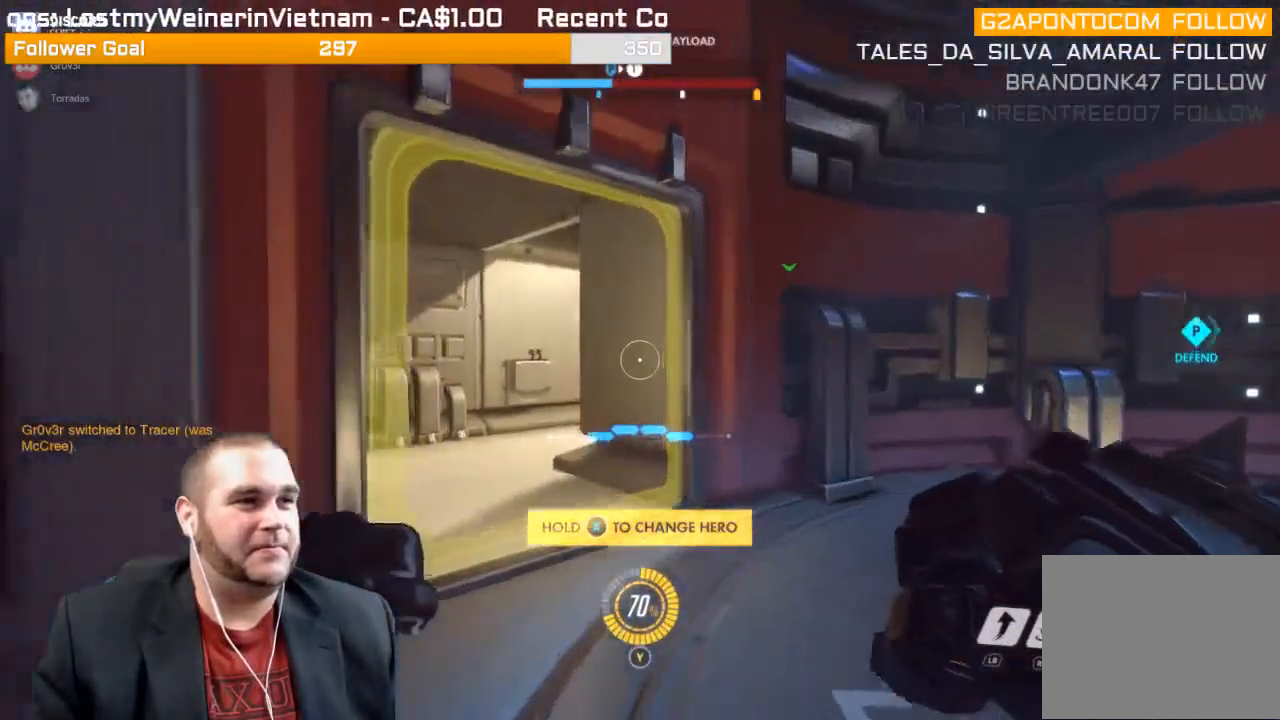
{"buttons": ["SQUARE"], "left_stick": "up", "right_stick": "center", "events": [[150, "right_stick", "center"], [300, "SQUARE", "down"], [333, "SQUARE", "up"], [417, "SQUARE", "down"]]}